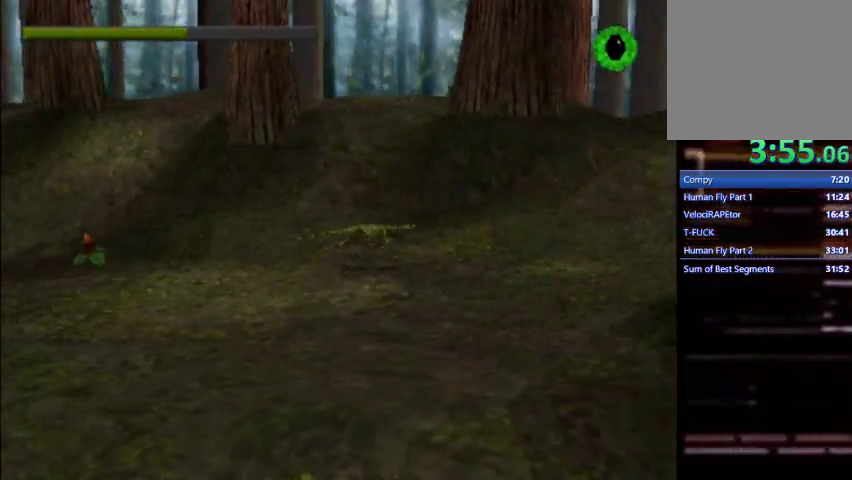
Gameplay with a controller (PlayStation layout); each line is a JSON object with the inputs held at the frame after it (dt_ms = milliseconds from this image to that frame). "events" lists button and stick changes between this image and that frame as [ms after this image, input, new state], when the widget could be followed in between. Not read: L3 R3 right_stick.
{"dt_ms": 500, "buttons": ["DPAD_RIGHT"], "left_stick": "center", "events": []}
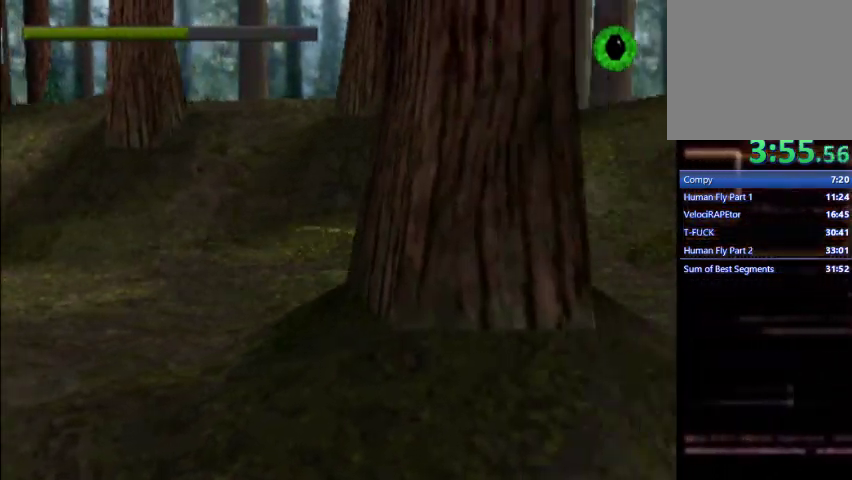
{"dt_ms": 500, "buttons": ["DPAD_RIGHT"], "left_stick": "center", "events": []}
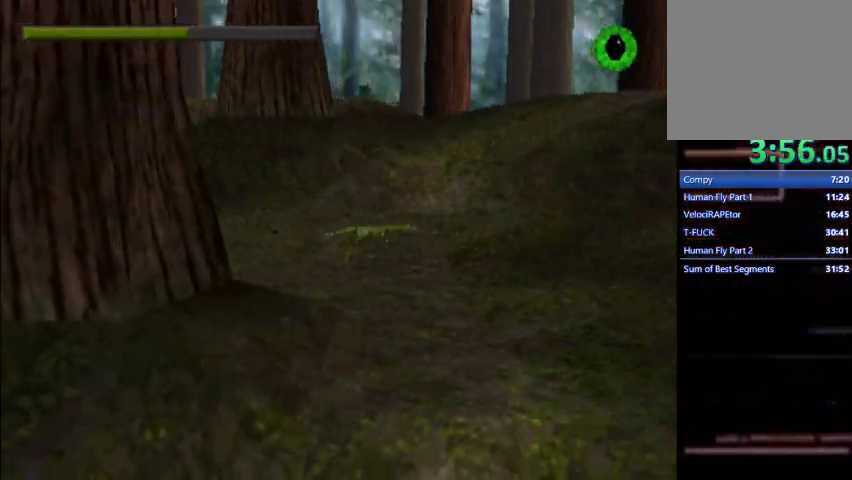
{"dt_ms": 1000, "buttons": ["DPAD_RIGHT"], "left_stick": "center"}
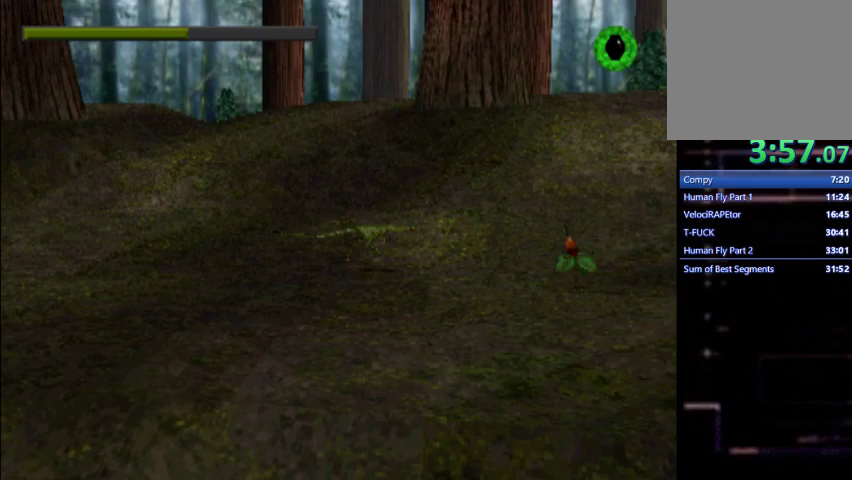
{"dt_ms": 500, "buttons": ["DPAD_RIGHT"], "left_stick": "center"}
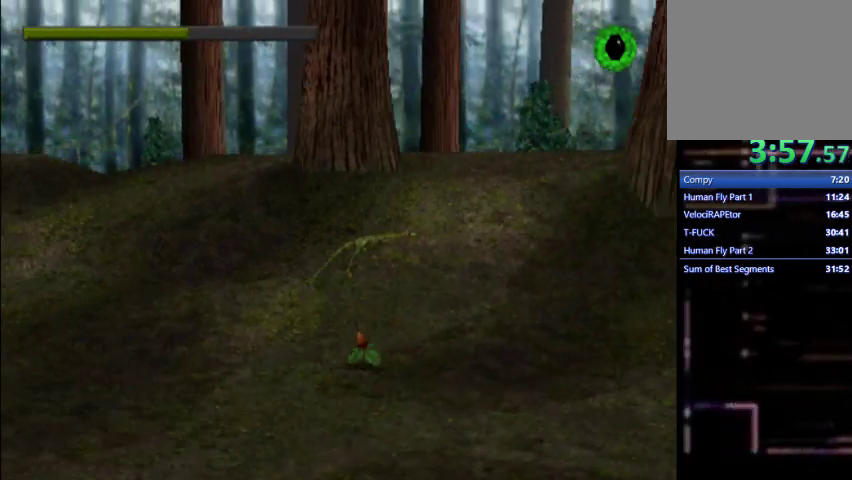
{"dt_ms": 500, "buttons": ["R2", "DPAD_RIGHT"], "left_stick": "center", "events": [[433, "R2", "down"]]}
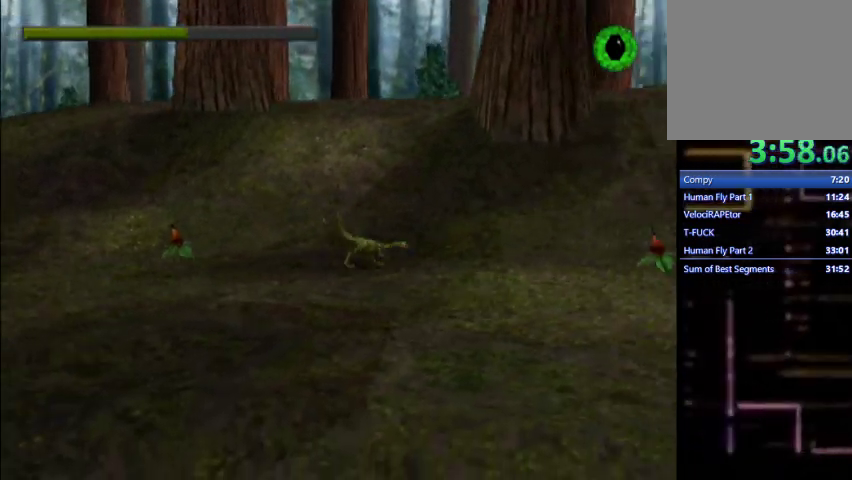
{"dt_ms": 500, "buttons": ["DPAD_RIGHT"], "left_stick": "center", "events": [[67, "R2", "up"], [367, "CROSS", "down"], [500, "CROSS", "up"]]}
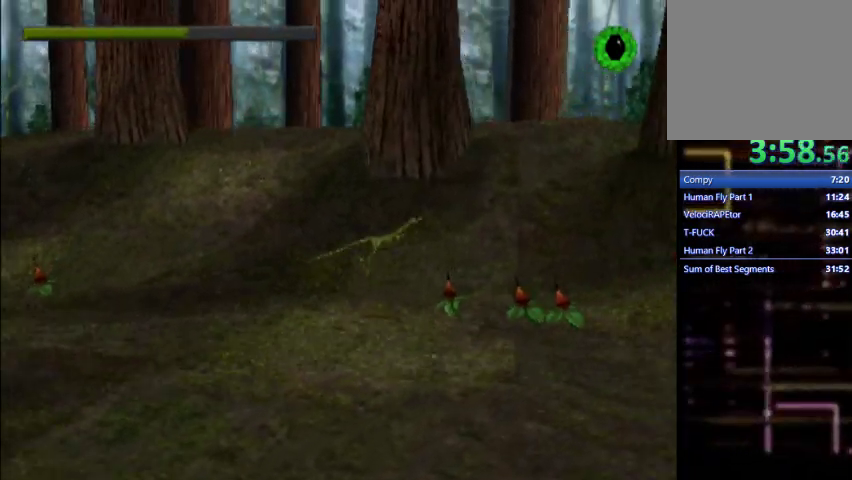
{"dt_ms": 500, "buttons": ["DPAD_RIGHT"], "left_stick": "center", "events": []}
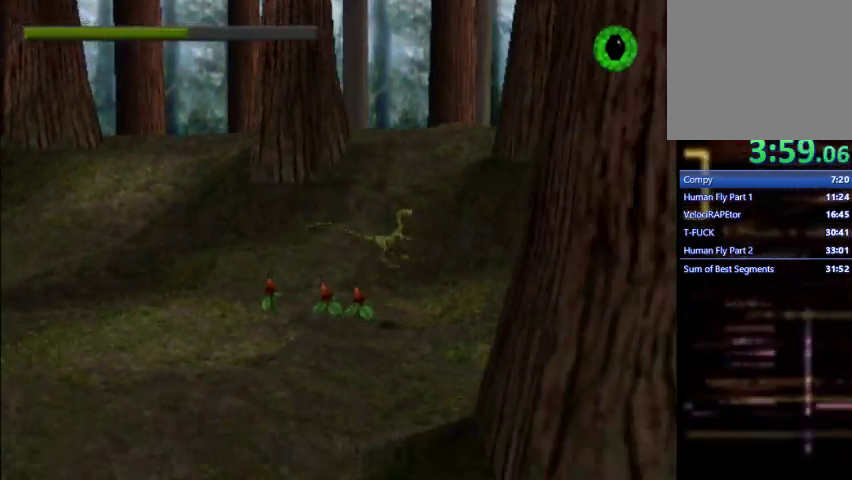
{"dt_ms": 500, "buttons": ["DPAD_RIGHT"], "left_stick": "center", "events": []}
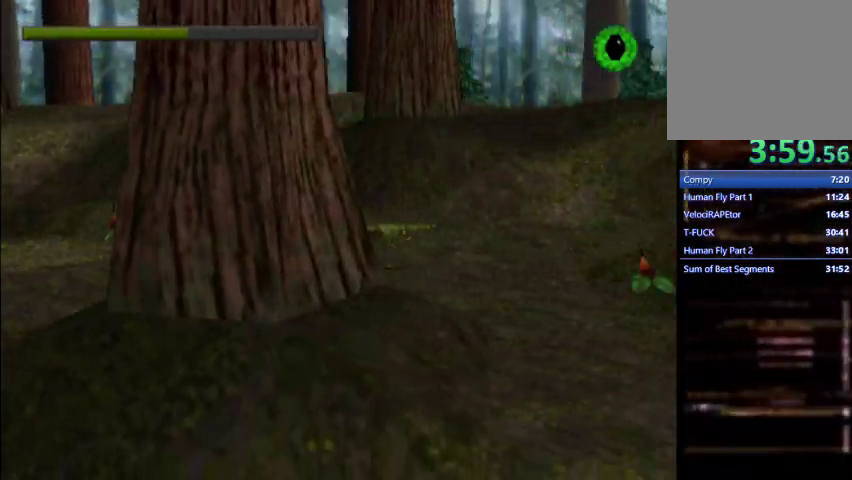
{"dt_ms": 500, "buttons": ["DPAD_RIGHT"], "left_stick": "center", "events": [[300, "CROSS", "down"], [433, "CROSS", "up"]]}
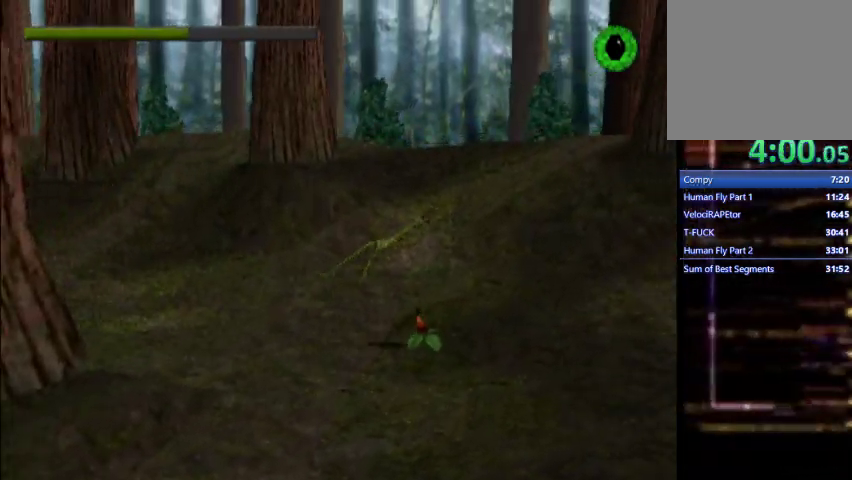
{"dt_ms": 500, "buttons": ["DPAD_RIGHT"], "left_stick": "center", "events": []}
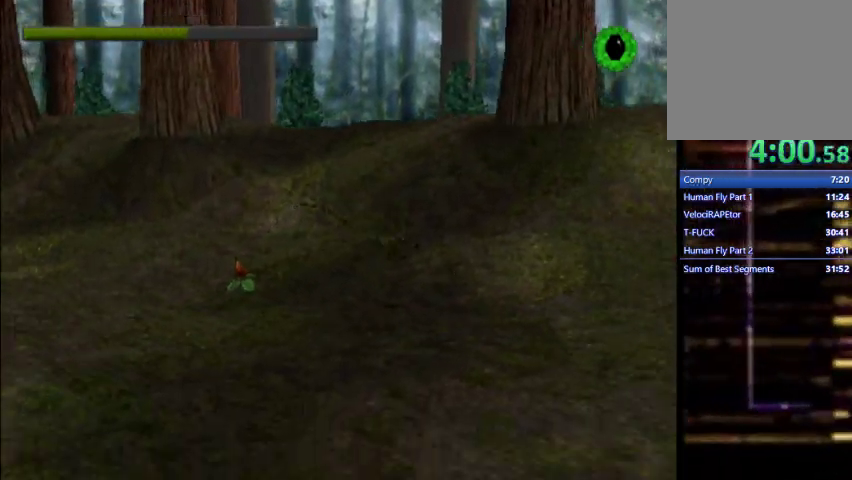
{"dt_ms": 500, "buttons": ["DPAD_RIGHT"], "left_stick": "center", "events": []}
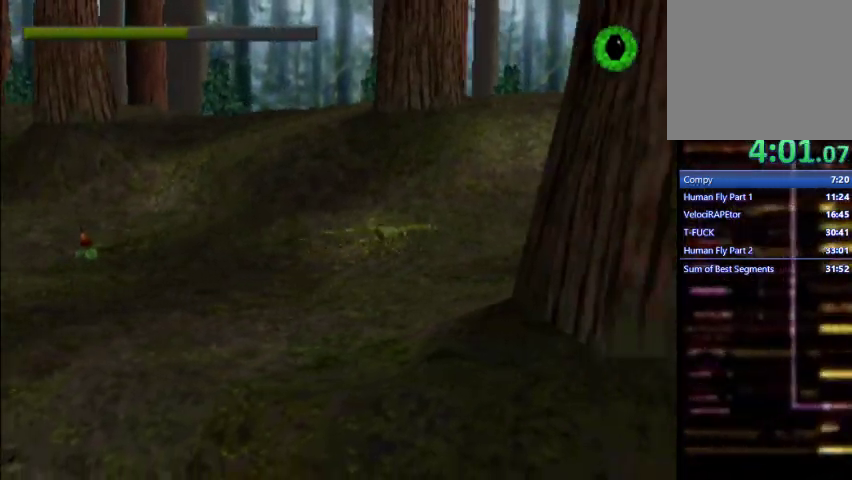
{"dt_ms": 500, "buttons": ["DPAD_RIGHT"], "left_stick": "center", "events": []}
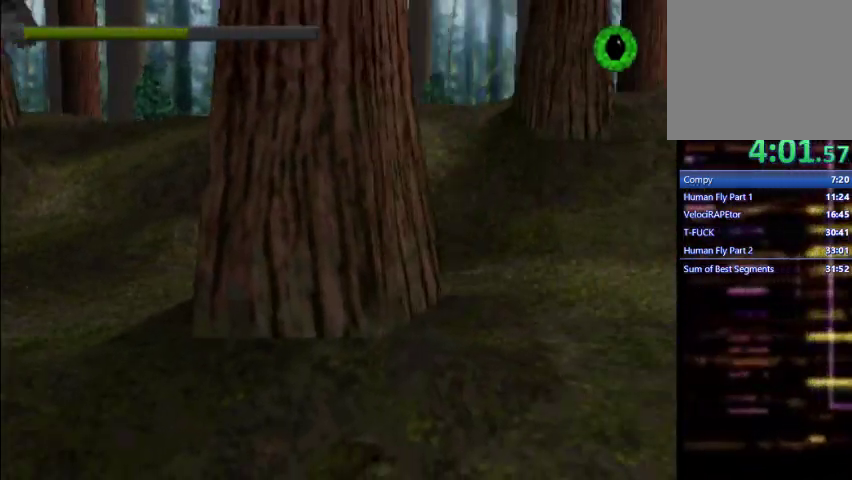
{"dt_ms": 500, "buttons": ["DPAD_RIGHT"], "left_stick": "center", "events": []}
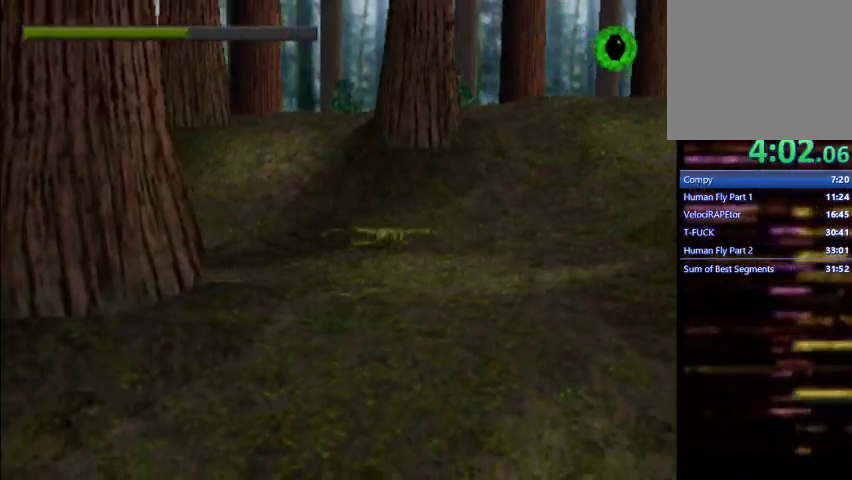
{"dt_ms": 500, "buttons": ["DPAD_RIGHT"], "left_stick": "center", "events": []}
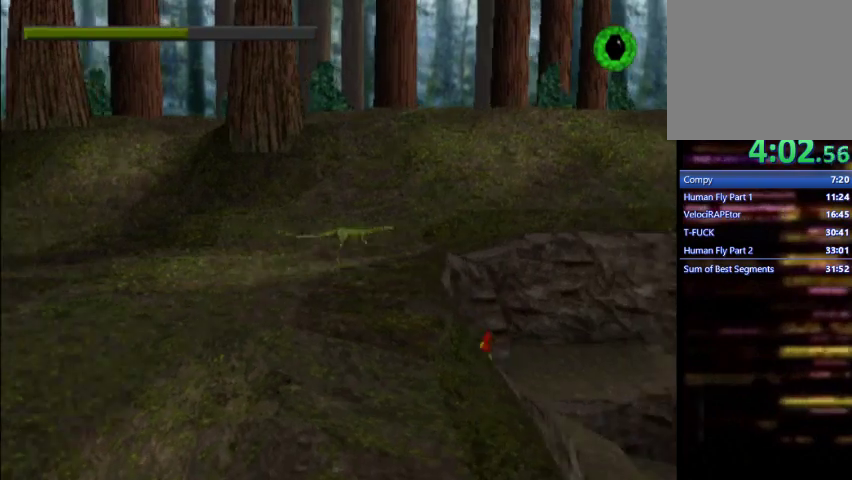
{"dt_ms": 500, "buttons": [], "left_stick": "center", "events": [[433, "DPAD_RIGHT", "up"]]}
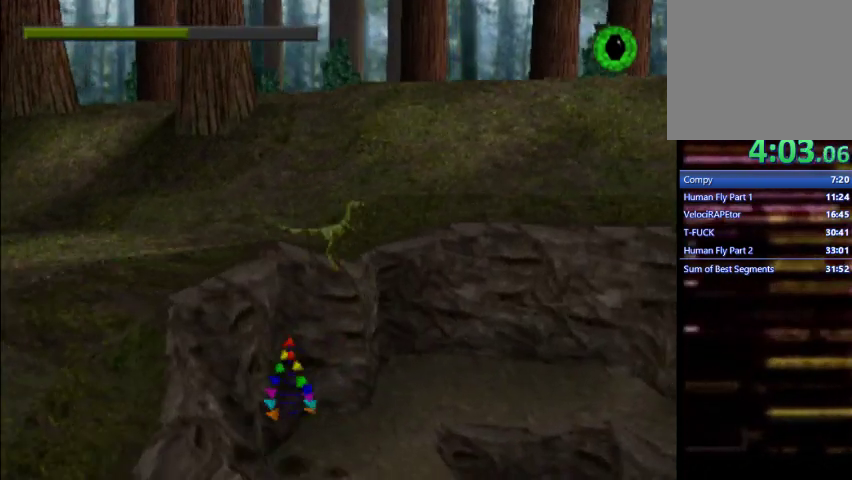
{"dt_ms": 500, "buttons": ["CIRCLE", "DPAD_RIGHT"], "left_stick": "center", "events": [[100, "DPAD_RIGHT", "down"], [433, "CIRCLE", "down"]]}
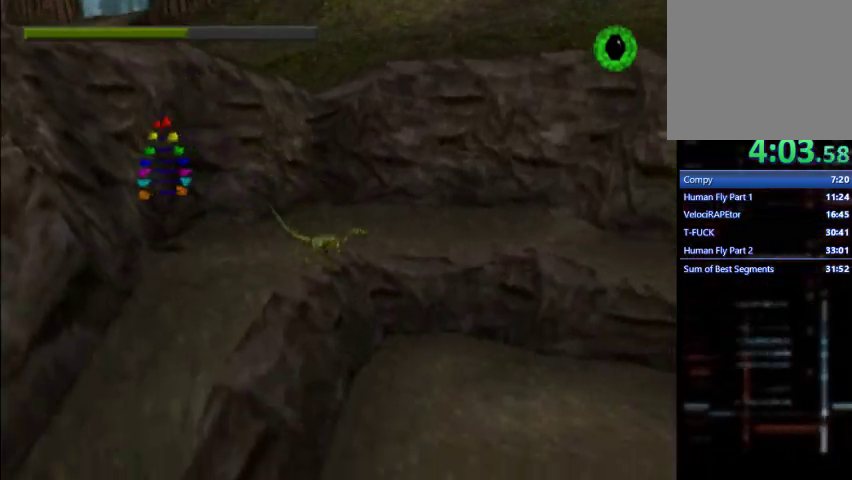
{"dt_ms": 500, "buttons": ["CIRCLE", "DPAD_RIGHT"], "left_stick": "center", "events": []}
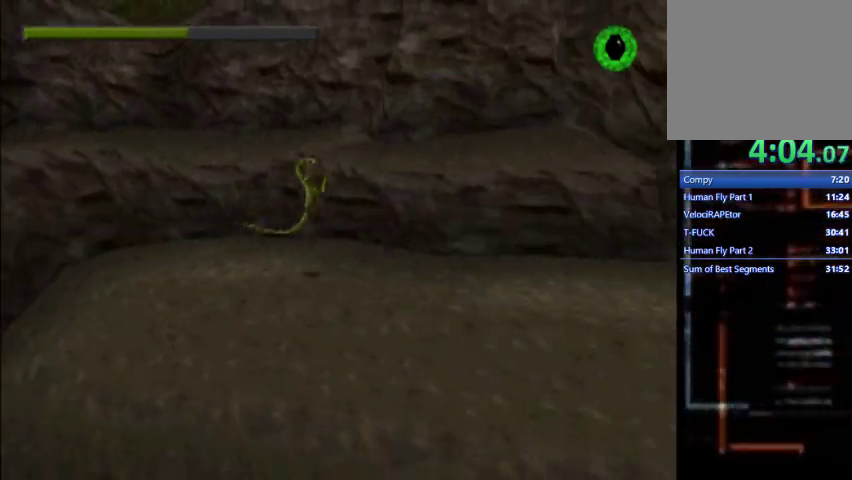
{"dt_ms": 500, "buttons": ["CIRCLE", "DPAD_RIGHT"], "left_stick": "center", "events": []}
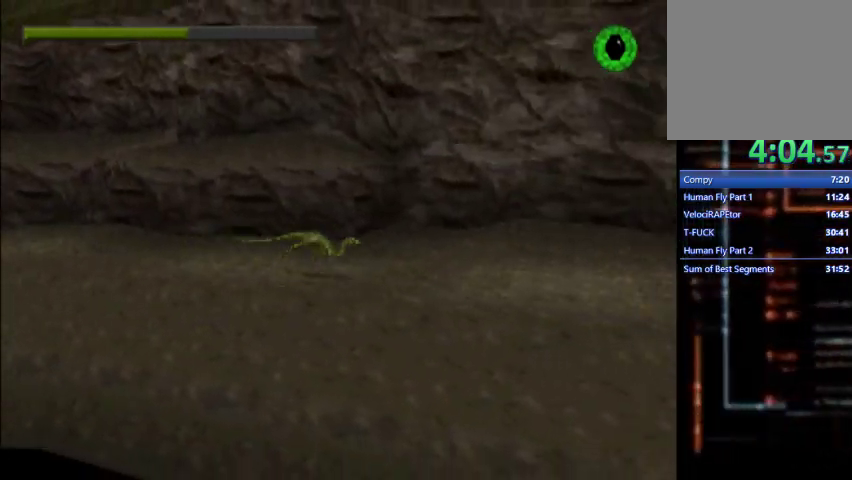
{"dt_ms": 500, "buttons": ["CIRCLE", "DPAD_RIGHT"], "left_stick": "center", "events": []}
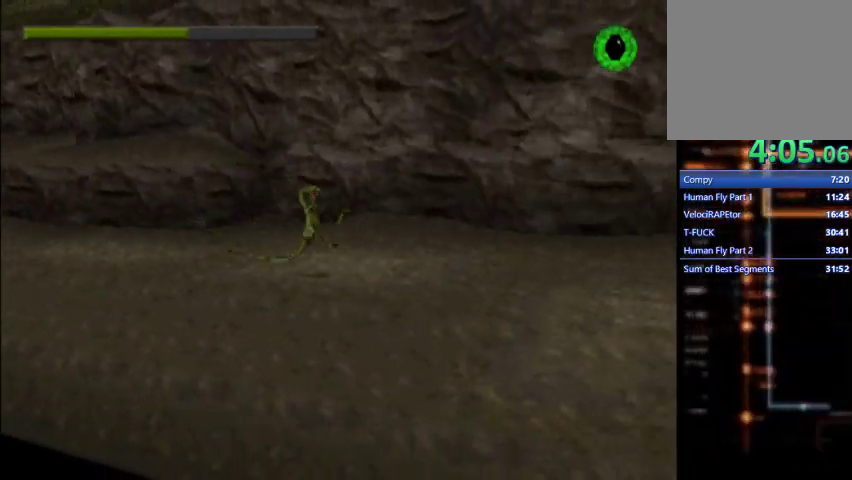
{"dt_ms": 500, "buttons": ["CIRCLE", "DPAD_RIGHT"], "left_stick": "center", "events": []}
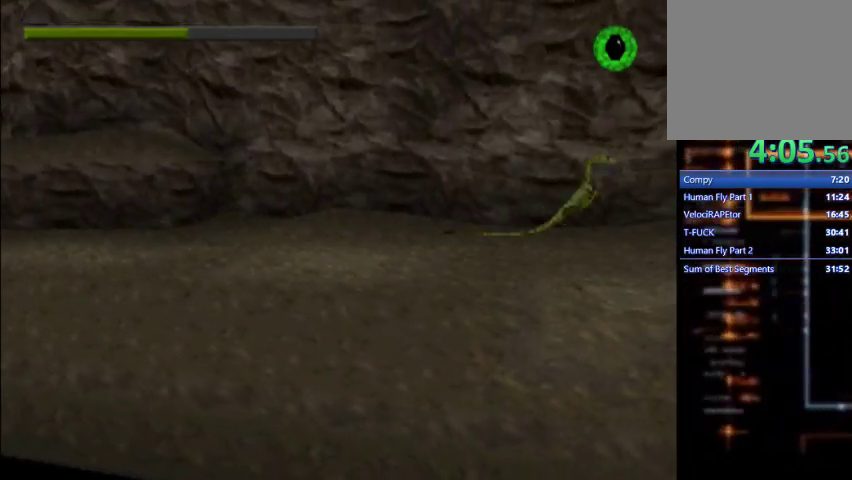
{"dt_ms": 500, "buttons": ["CIRCLE", "DPAD_RIGHT"], "left_stick": "center", "events": []}
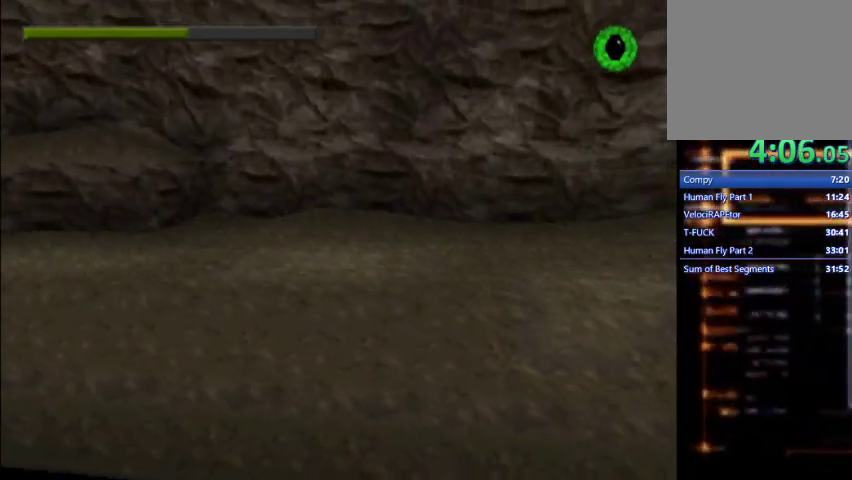
{"dt_ms": 500, "buttons": ["CROSS"], "left_stick": "center", "events": [[200, "CIRCLE", "up"], [300, "DPAD_RIGHT", "up"], [367, "CROSS", "down"]]}
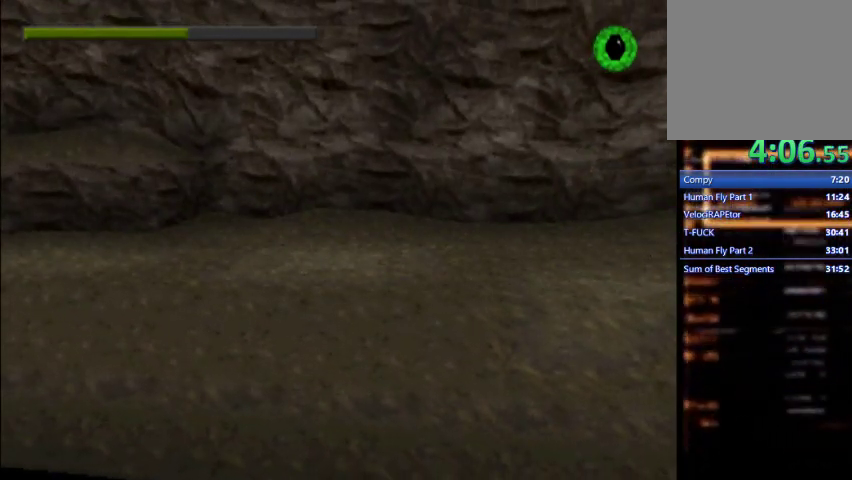
{"dt_ms": 500, "buttons": ["CROSS"], "left_stick": "center", "events": []}
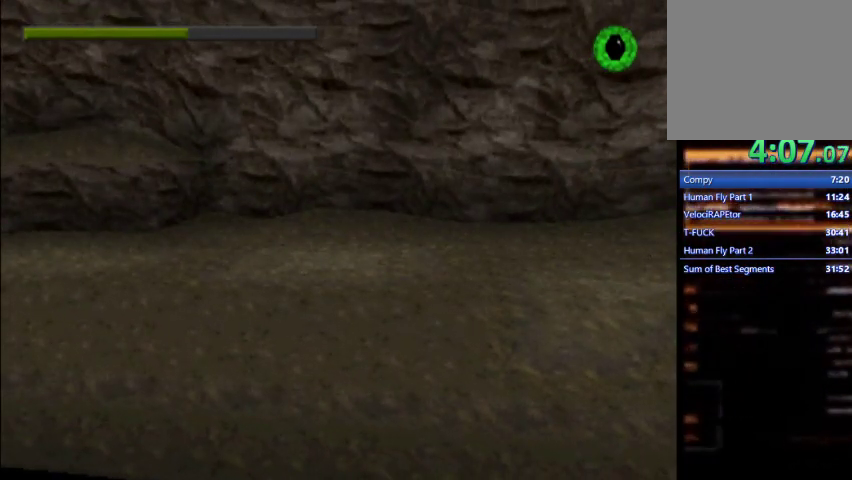
{"dt_ms": 500, "buttons": ["CROSS"], "left_stick": "center"}
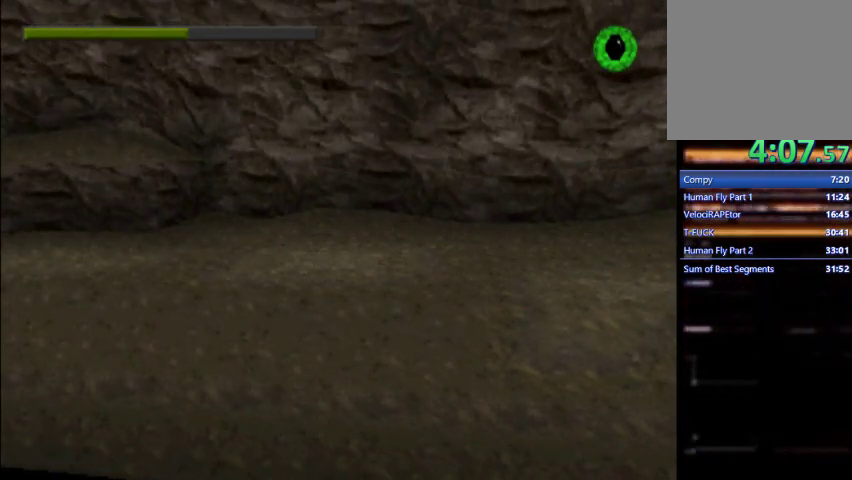
{"dt_ms": 500, "buttons": ["CROSS"], "left_stick": "center", "events": [[33, "R2", "down"], [100, "R2", "up"]]}
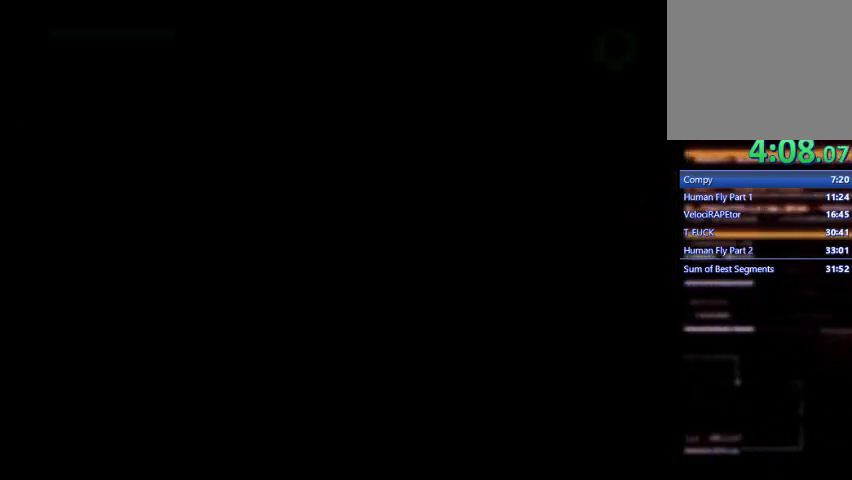
{"dt_ms": 500, "buttons": ["CROSS"], "left_stick": "center", "events": []}
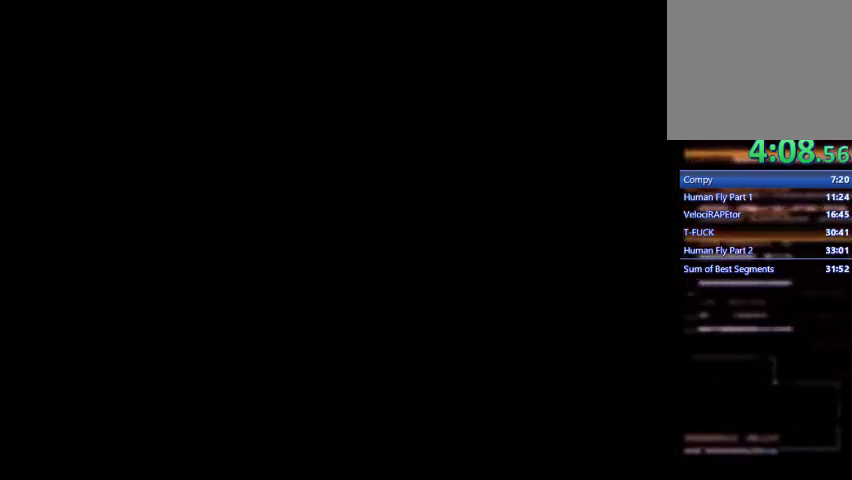
{"dt_ms": 500, "buttons": ["CROSS"], "left_stick": "center", "events": []}
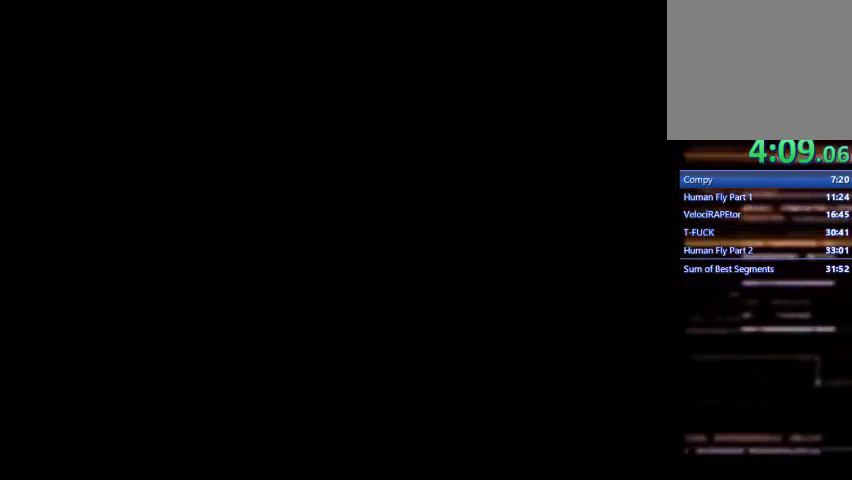
{"dt_ms": 500, "buttons": ["CROSS"], "left_stick": "center", "events": []}
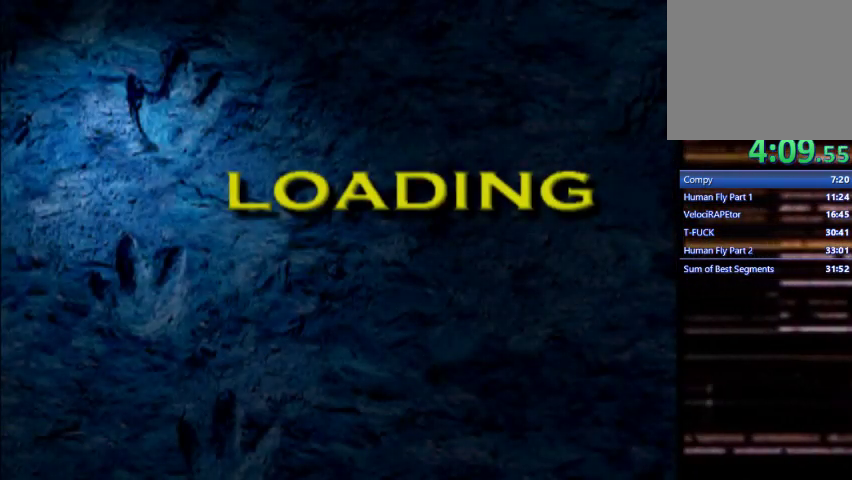
{"dt_ms": 500, "buttons": ["CROSS"], "left_stick": "center", "events": []}
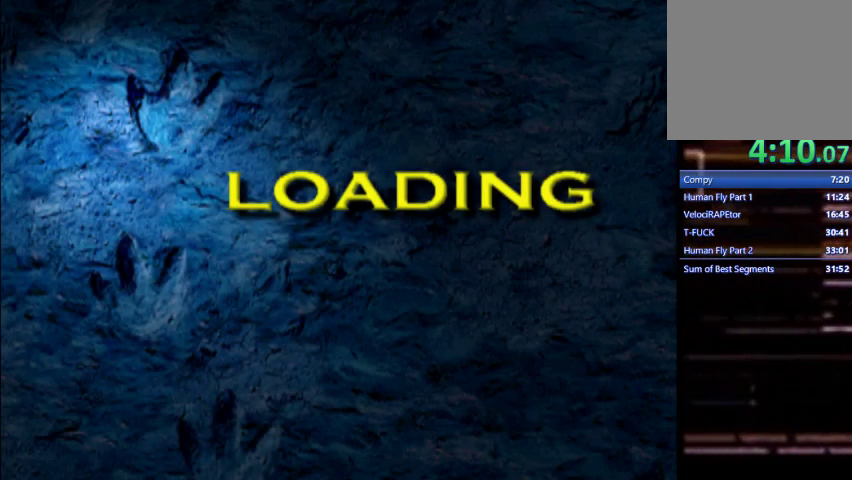
{"dt_ms": 500, "buttons": ["CROSS"], "left_stick": "center", "events": []}
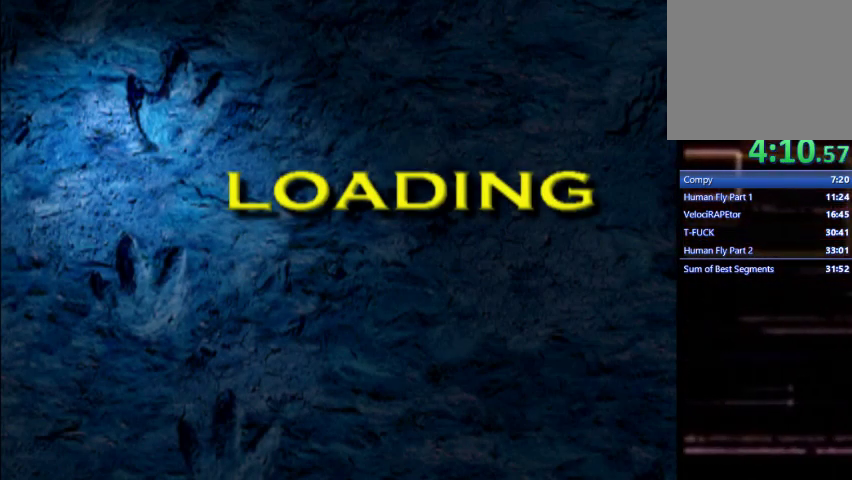
{"dt_ms": 500, "buttons": ["CROSS"], "left_stick": "center", "events": []}